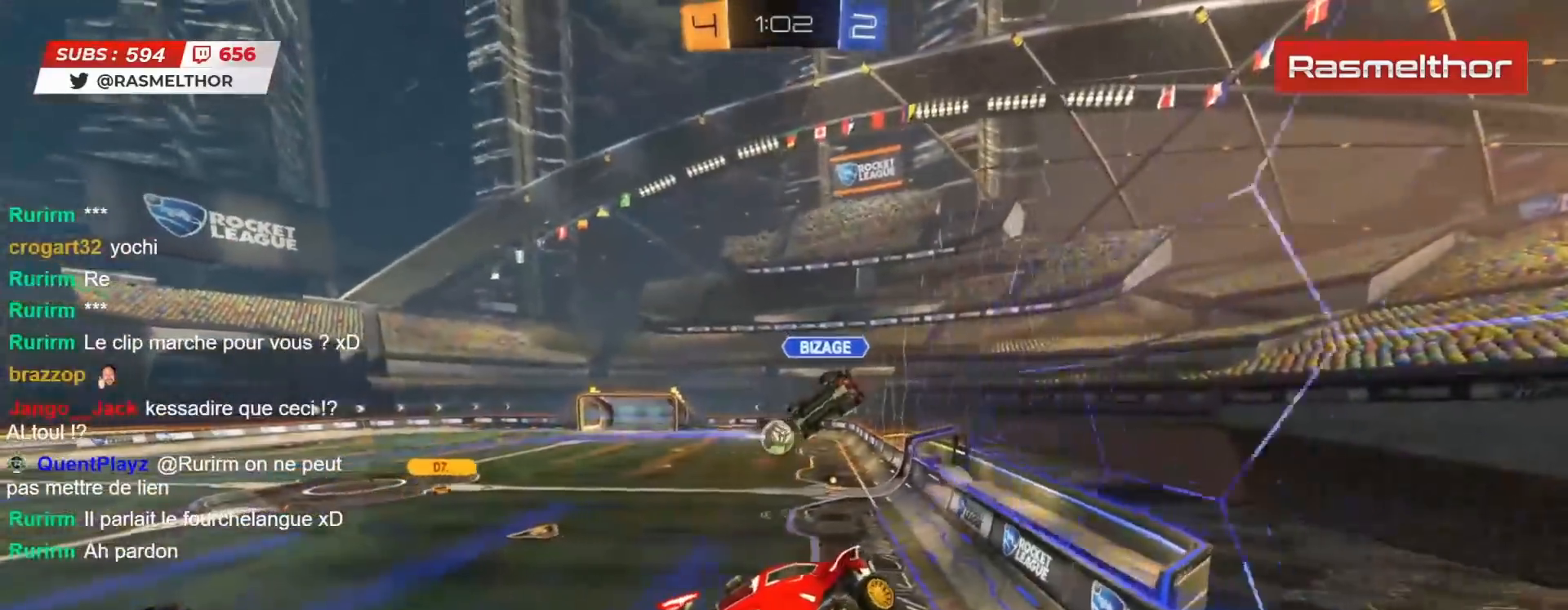
Gameplay with a controller (PlayStation layout); each line is a JSON object with the inputs held at the frame after it. "events" lists button and stick changes between this image and that frame as [ms after this image, input, new state], when the widget could be followed in between.
{"buttons": ["R2"], "left_stick": "center", "right_stick": "center", "events": [[200, "R2", "down"], [450, "left_stick", "center"]]}
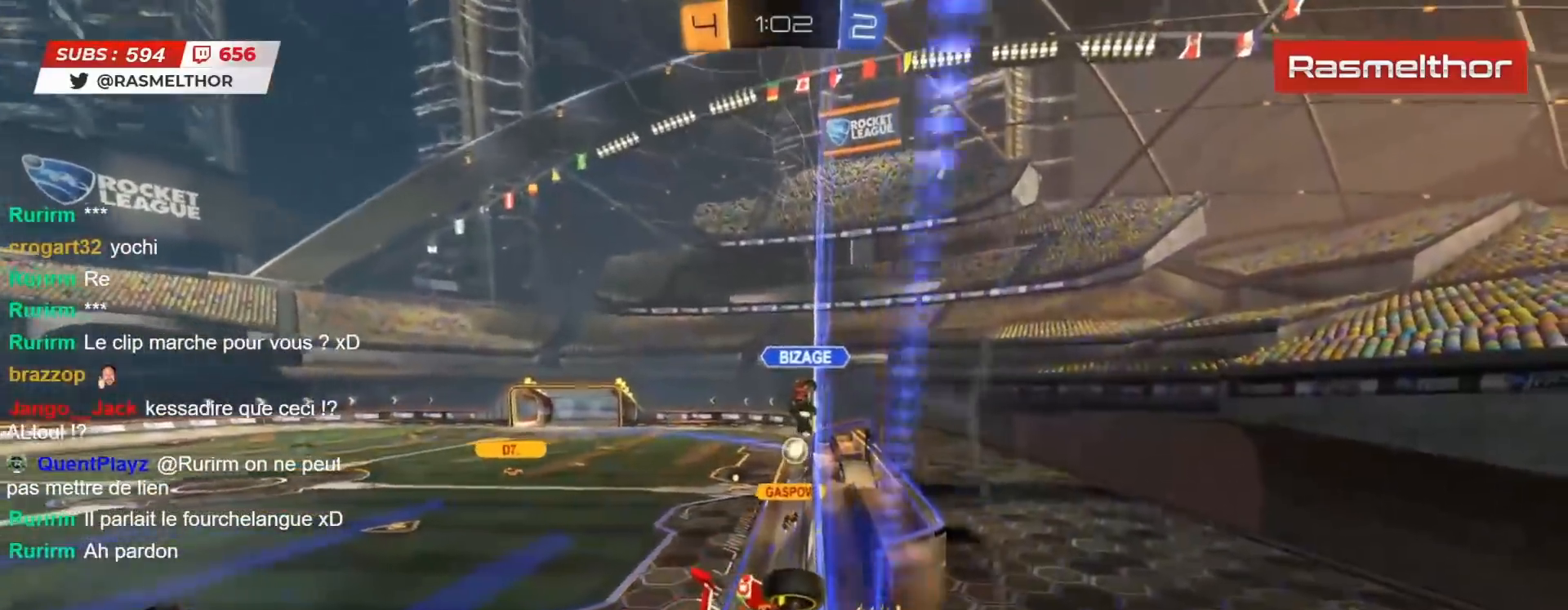
{"buttons": ["R2"], "left_stick": "right", "right_stick": "center", "events": [[350, "left_stick", "right"]]}
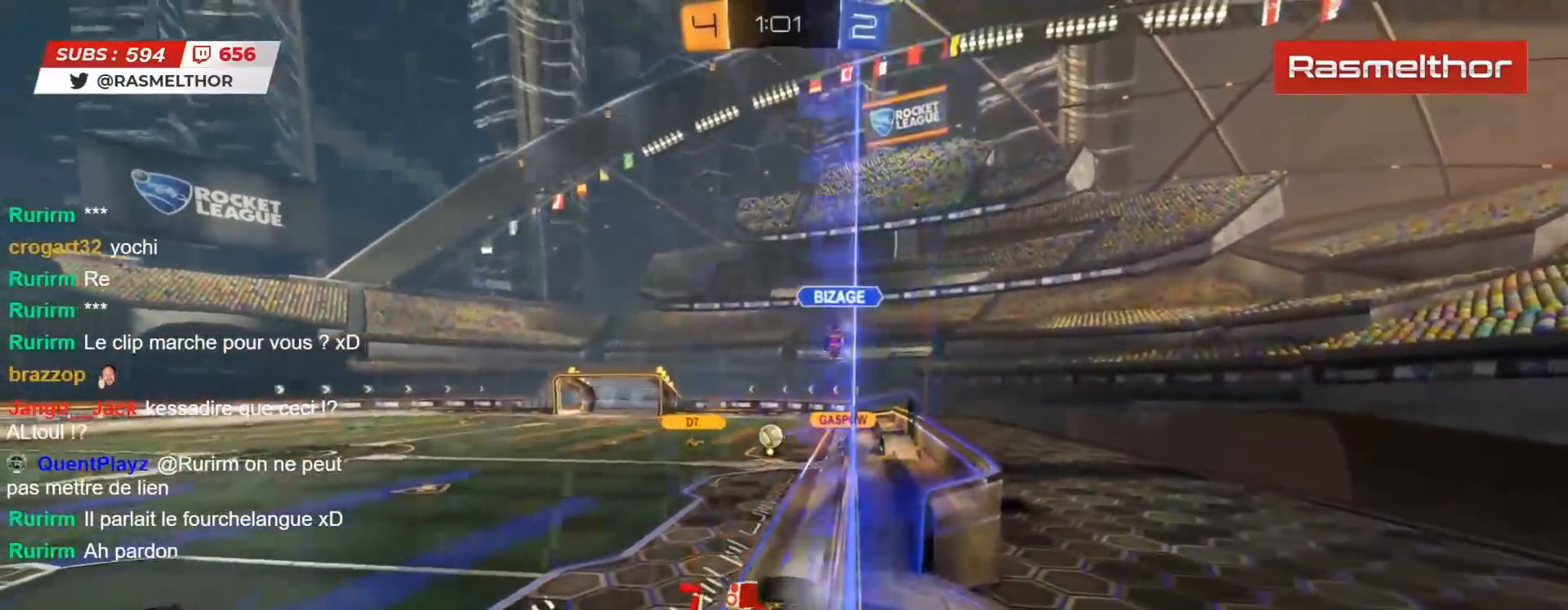
{"buttons": ["R2"], "left_stick": "left", "right_stick": "center", "events": [[483, "left_stick", "left"]]}
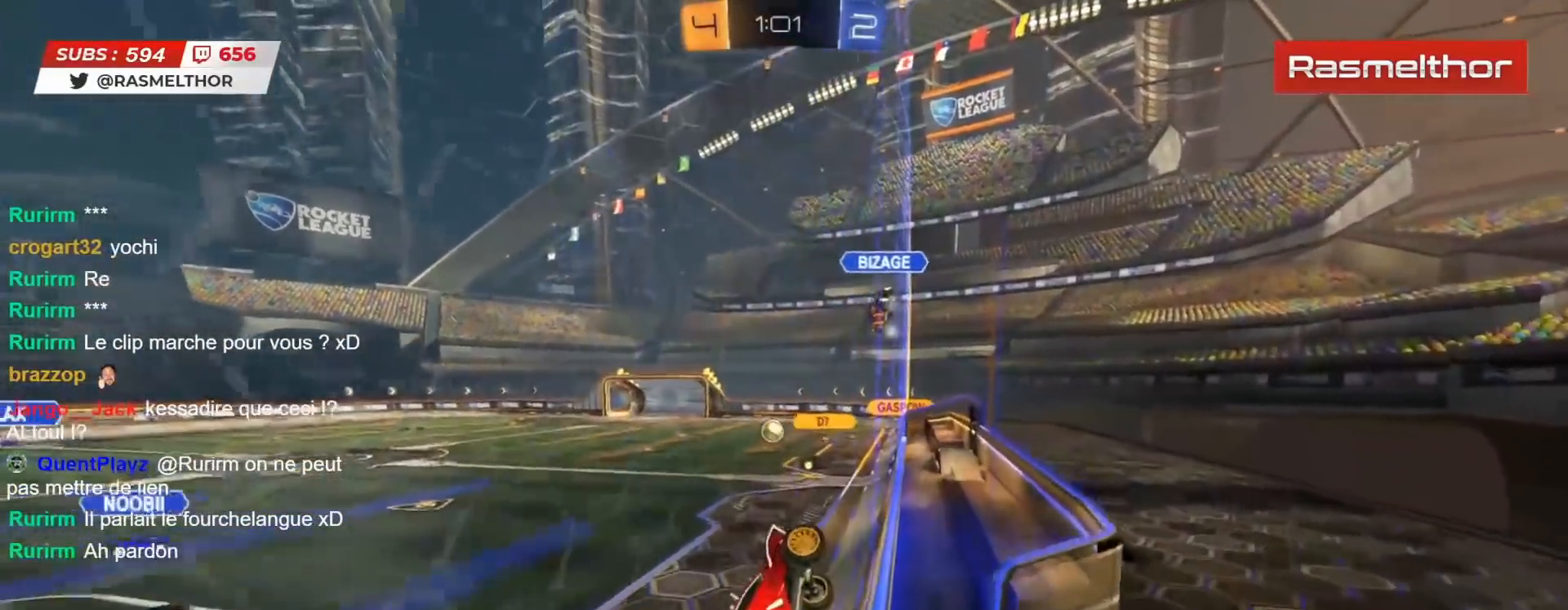
{"buttons": ["R2"], "left_stick": "center", "right_stick": "center", "events": [[33, "left_stick", "up-left"], [267, "left_stick", "center"]]}
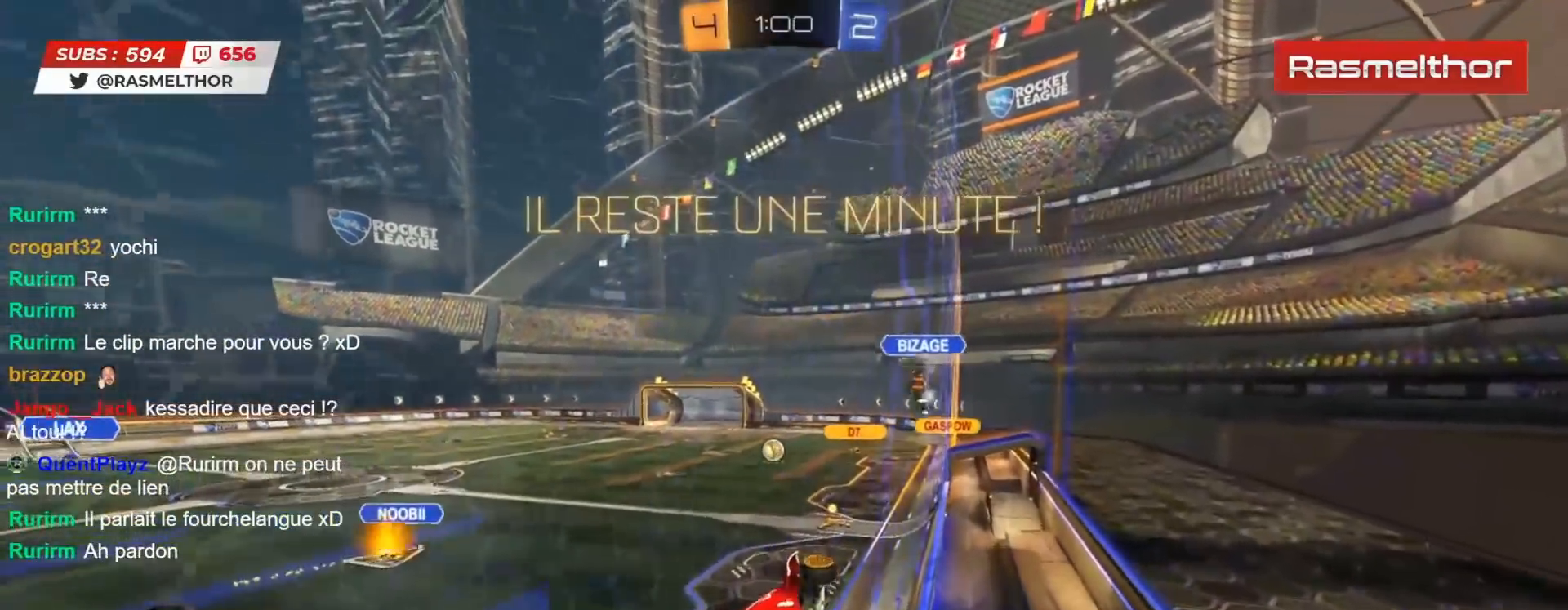
{"buttons": ["R2"], "left_stick": "left", "right_stick": "center", "events": [[183, "left_stick", "left"]]}
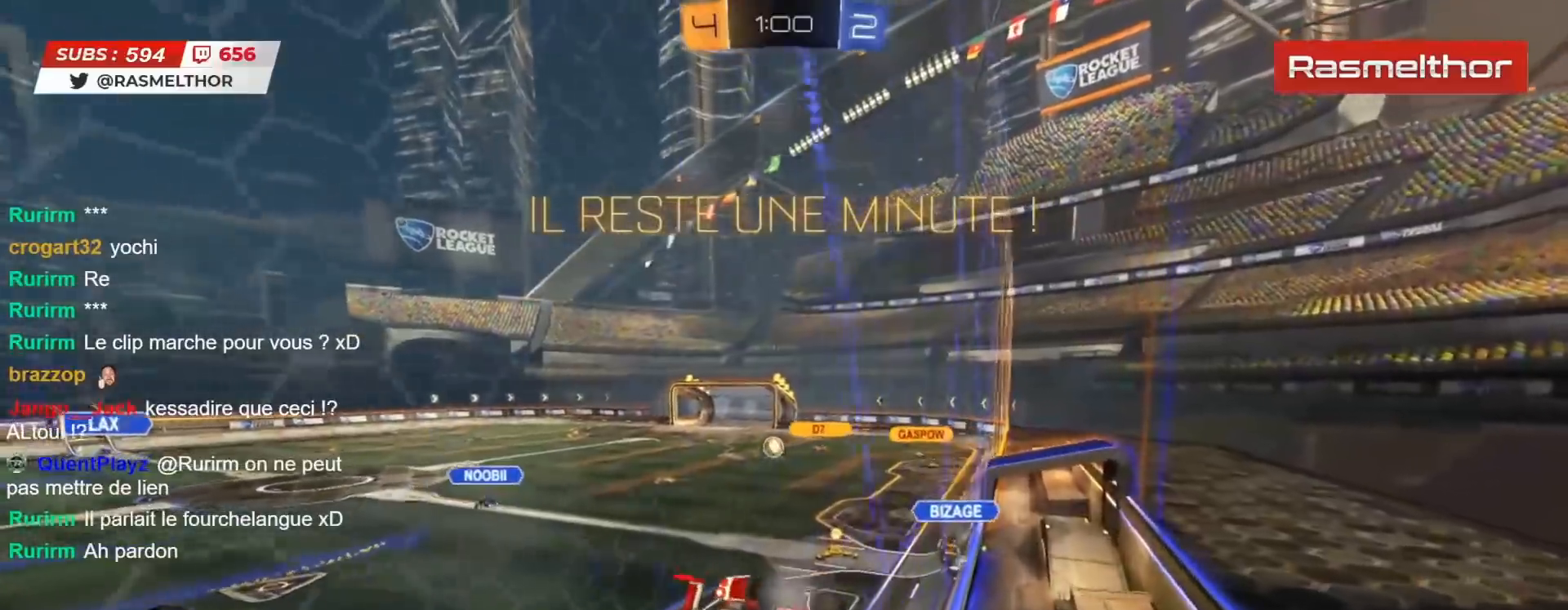
{"buttons": ["R2"], "left_stick": "center", "right_stick": "center", "events": [[467, "left_stick", "center"]]}
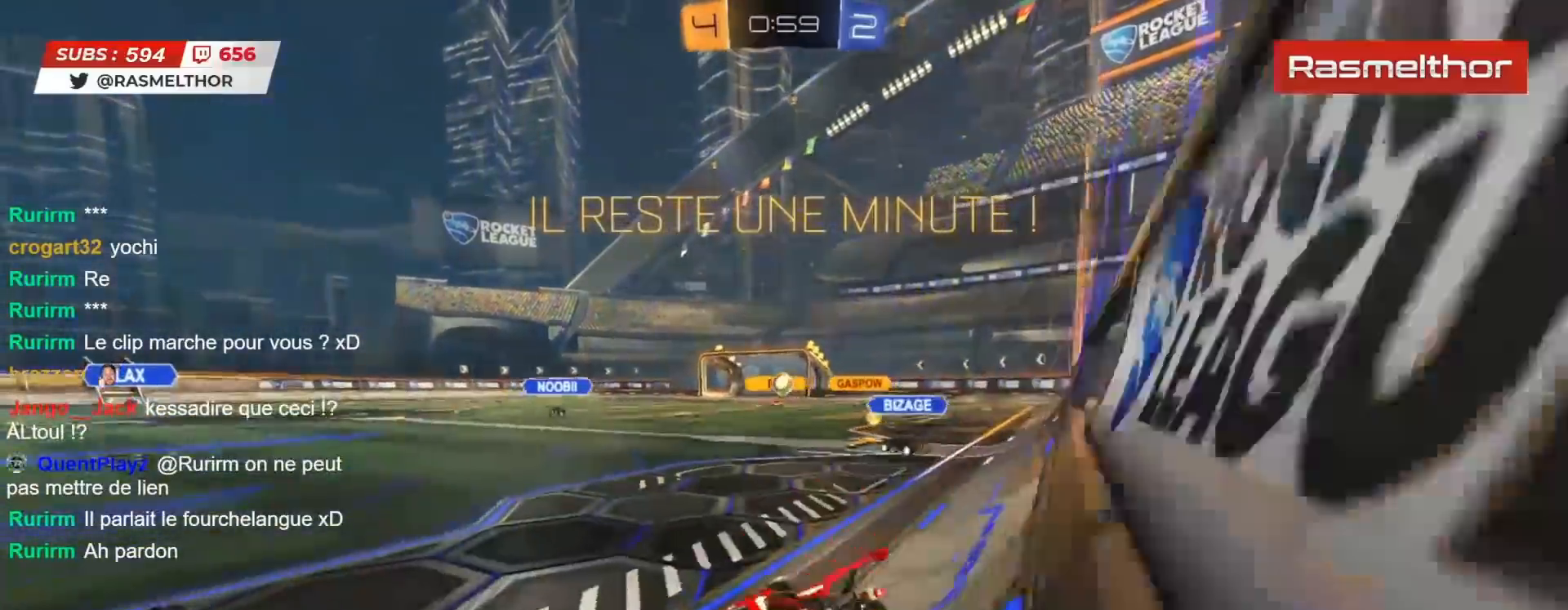
{"buttons": ["R2"], "left_stick": "up-left", "right_stick": "center", "events": [[83, "R2", "up"], [100, "left_stick", "down"], [367, "left_stick", "up-left"], [383, "R2", "down"]]}
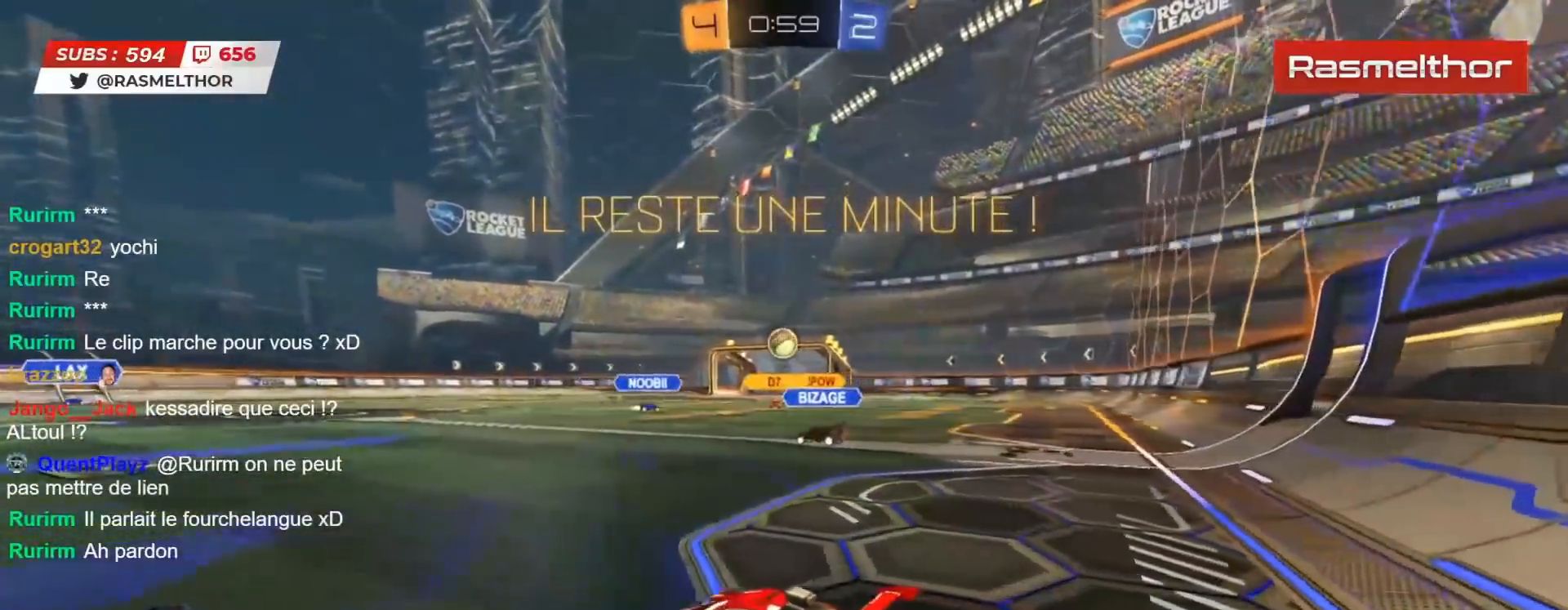
{"buttons": ["R2"], "left_stick": "left", "right_stick": "center", "events": [[67, "R2", "up"], [83, "left_stick", "left"], [233, "R2", "down"]]}
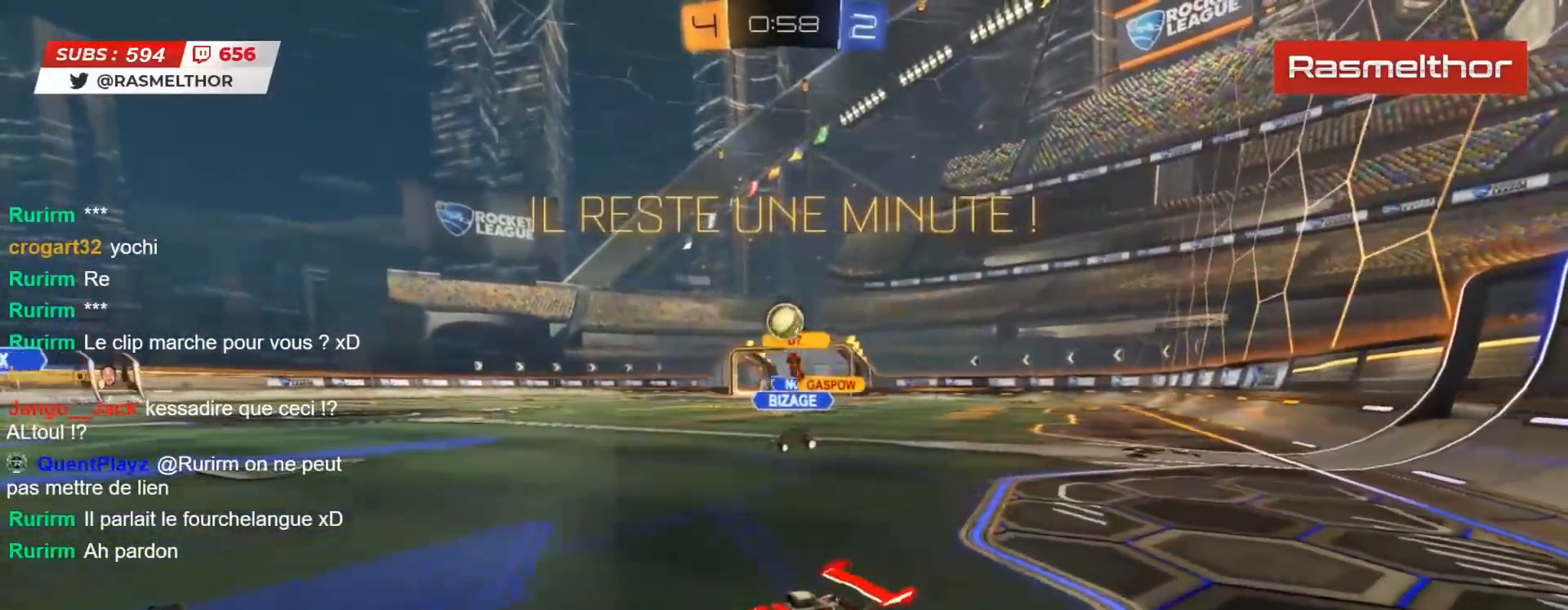
{"buttons": [], "left_stick": "right", "right_stick": "center", "events": [[233, "left_stick", "center"], [367, "left_stick", "right"], [467, "R2", "up"]]}
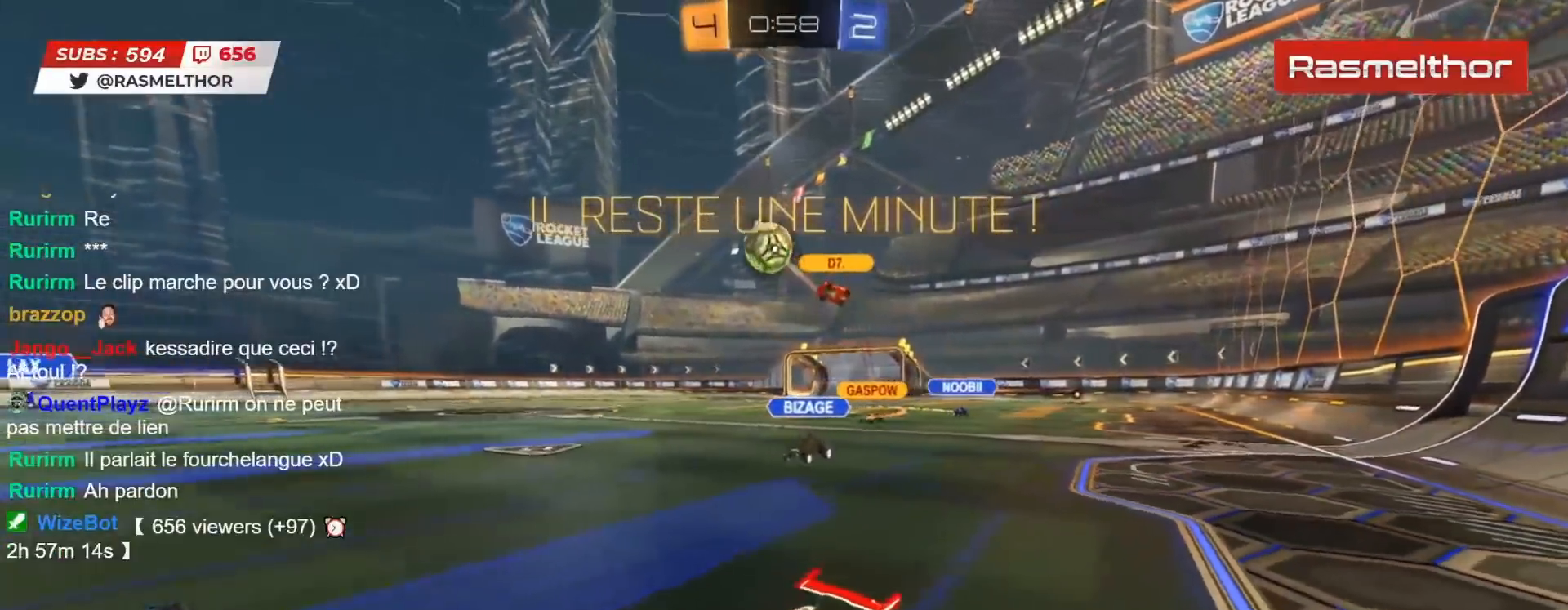
{"buttons": ["CIRCLE", "L2", "R2"], "left_stick": "down-left", "right_stick": "center", "events": [[100, "CIRCLE", "down"], [100, "CROSS", "down"], [100, "R2", "down"], [167, "left_stick", "down"], [217, "CROSS", "up"], [217, "left_stick", "center"], [267, "CROSS", "down"], [317, "left_stick", "down"], [367, "CROSS", "up"], [383, "CIRCLE", "up"], [417, "L2", "down"], [417, "left_stick", "down-left"], [467, "CIRCLE", "down"]]}
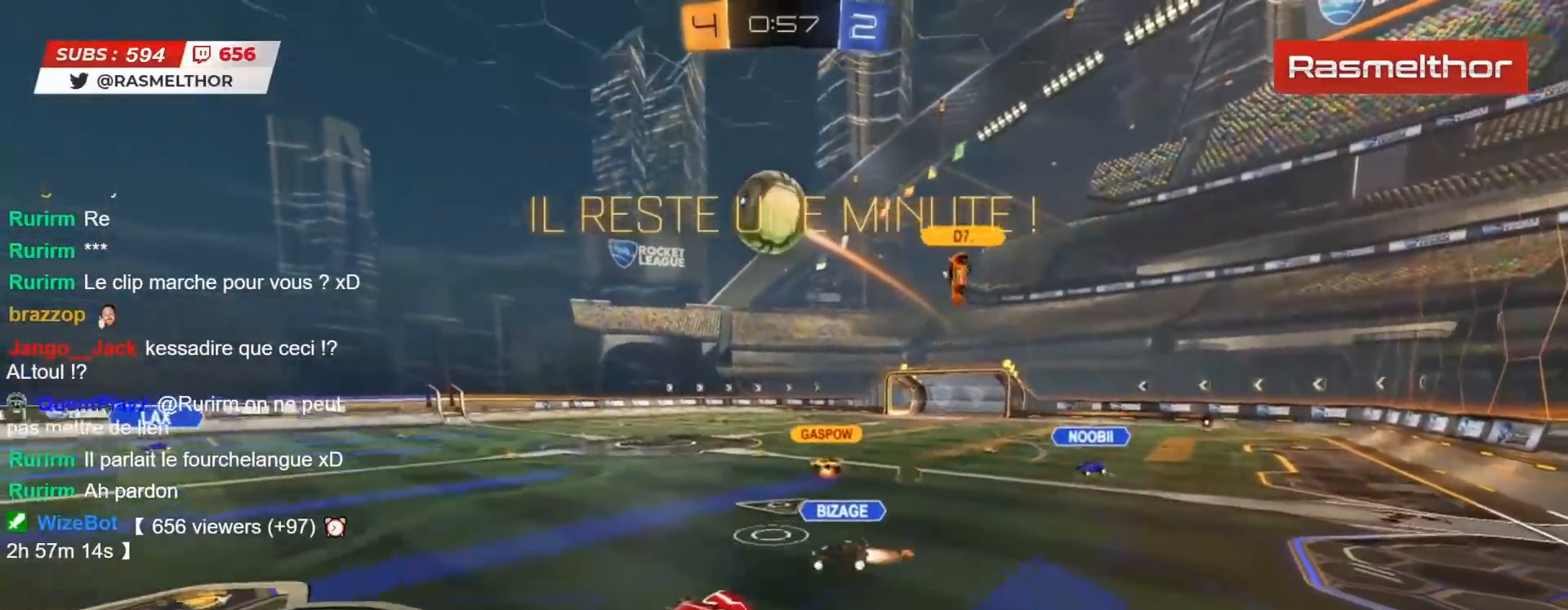
{"buttons": ["R2"], "left_stick": "center", "right_stick": "center", "events": [[17, "left_stick", "left"], [133, "L2", "up"], [133, "left_stick", "up"], [200, "CIRCLE", "up"], [200, "left_stick", "up-left"], [317, "CIRCLE", "down"], [367, "left_stick", "center"], [433, "CIRCLE", "up"]]}
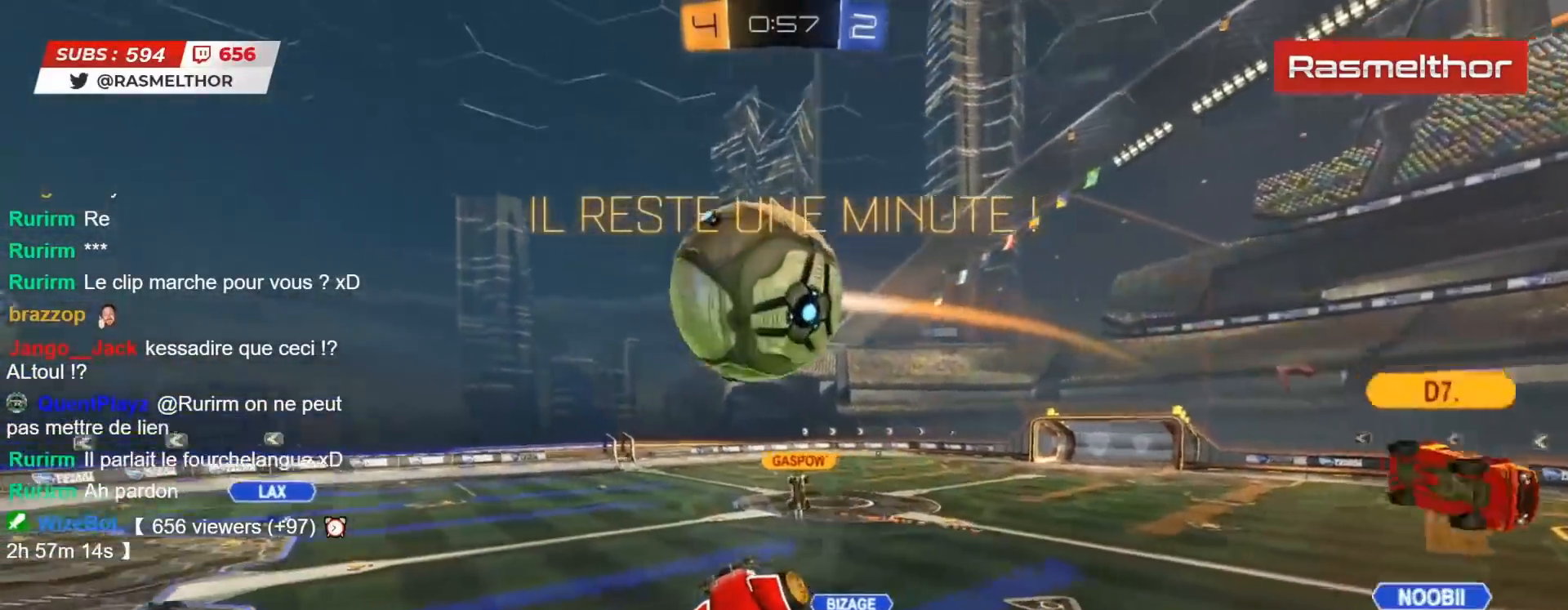
{"buttons": ["CIRCLE", "L2", "R2"], "left_stick": "right", "right_stick": "center", "events": [[33, "CIRCLE", "down"], [133, "left_stick", "right"], [150, "L2", "down"], [250, "left_stick", "up-right"], [450, "left_stick", "right"]]}
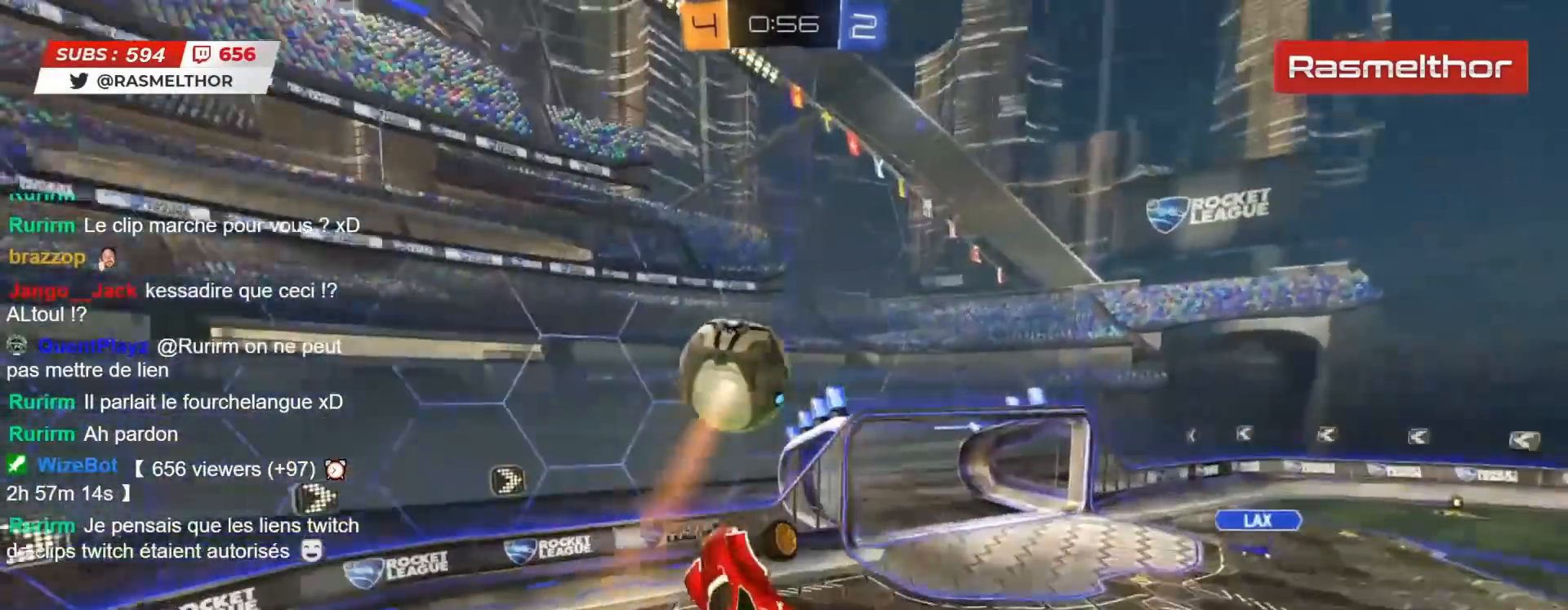
{"buttons": ["CIRCLE", "R2"], "left_stick": "right", "right_stick": "center", "events": [[67, "L2", "up"], [133, "CIRCLE", "up"], [133, "R2", "up"], [267, "CIRCLE", "down"], [300, "R2", "down"]]}
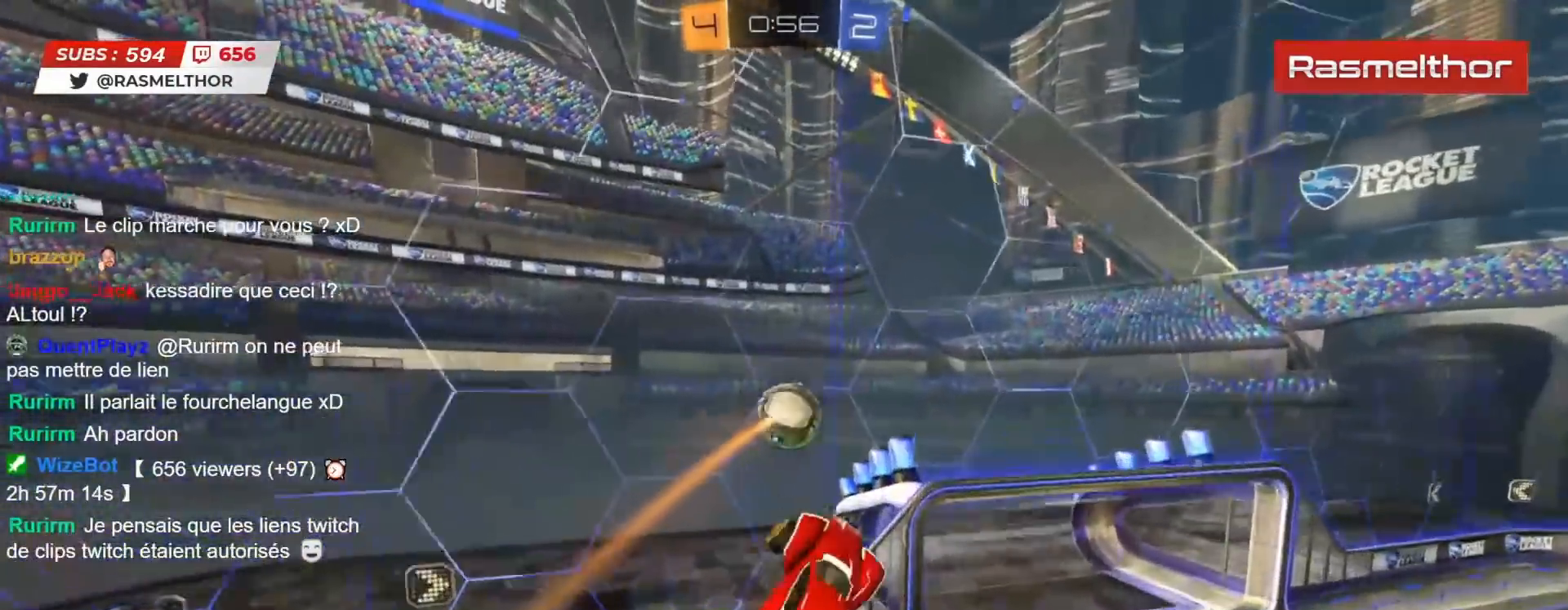
{"buttons": ["R2"], "left_stick": "center", "right_stick": "center", "events": [[100, "left_stick", "left"], [333, "left_stick", "up"], [350, "L2", "down"], [367, "CIRCLE", "up"], [467, "L2", "up"], [500, "left_stick", "center"]]}
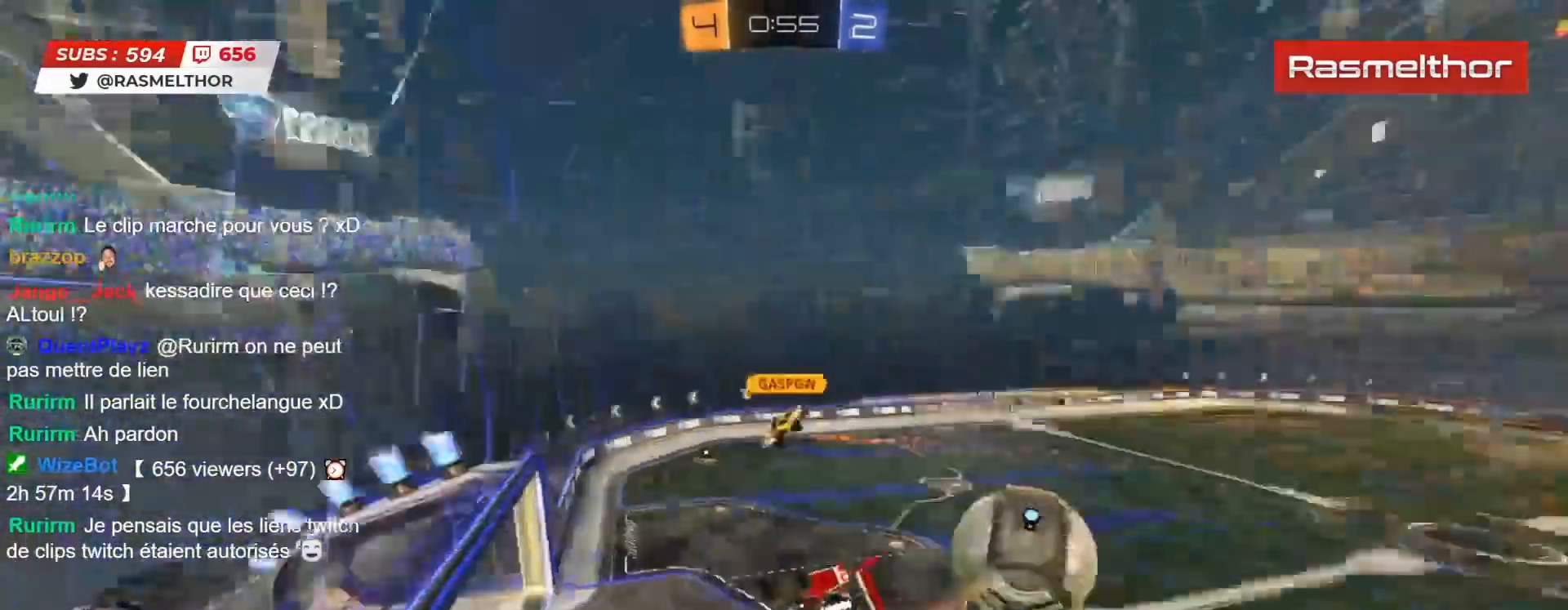
{"buttons": ["CROSS", "CIRCLE", "R2"], "left_stick": "down-right", "right_stick": "center", "events": [[450, "CIRCLE", "down"], [467, "CROSS", "down"], [500, "left_stick", "down-right"]]}
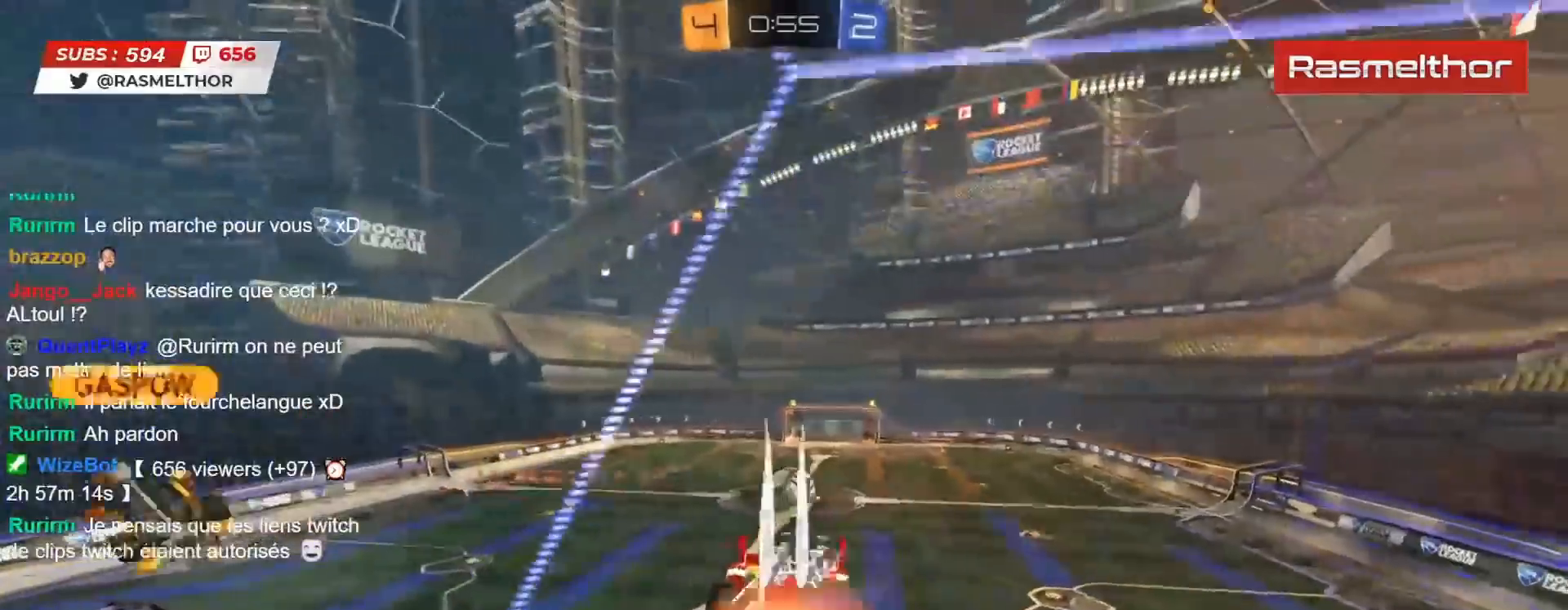
{"buttons": ["R2"], "left_stick": "down", "right_stick": "center", "events": [[67, "left_stick", "down"], [183, "L2", "down"], [267, "L2", "up"], [283, "CROSS", "up"], [300, "CIRCLE", "up"], [317, "left_stick", "center"], [467, "left_stick", "down"]]}
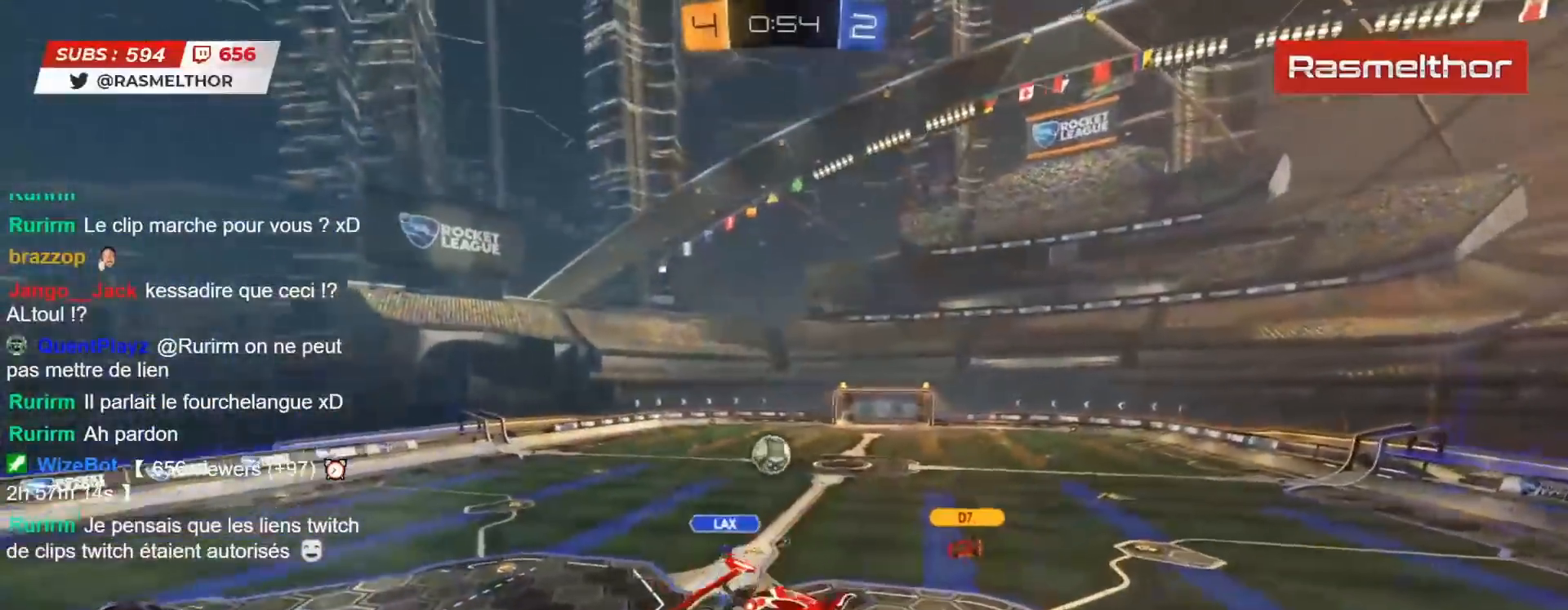
{"buttons": ["L2", "R2"], "left_stick": "up", "right_stick": "center", "events": [[150, "left_stick", "center"], [200, "R2", "up"], [333, "R2", "down"], [333, "left_stick", "up"], [433, "R2", "up"], [450, "L2", "down"], [483, "R2", "down"]]}
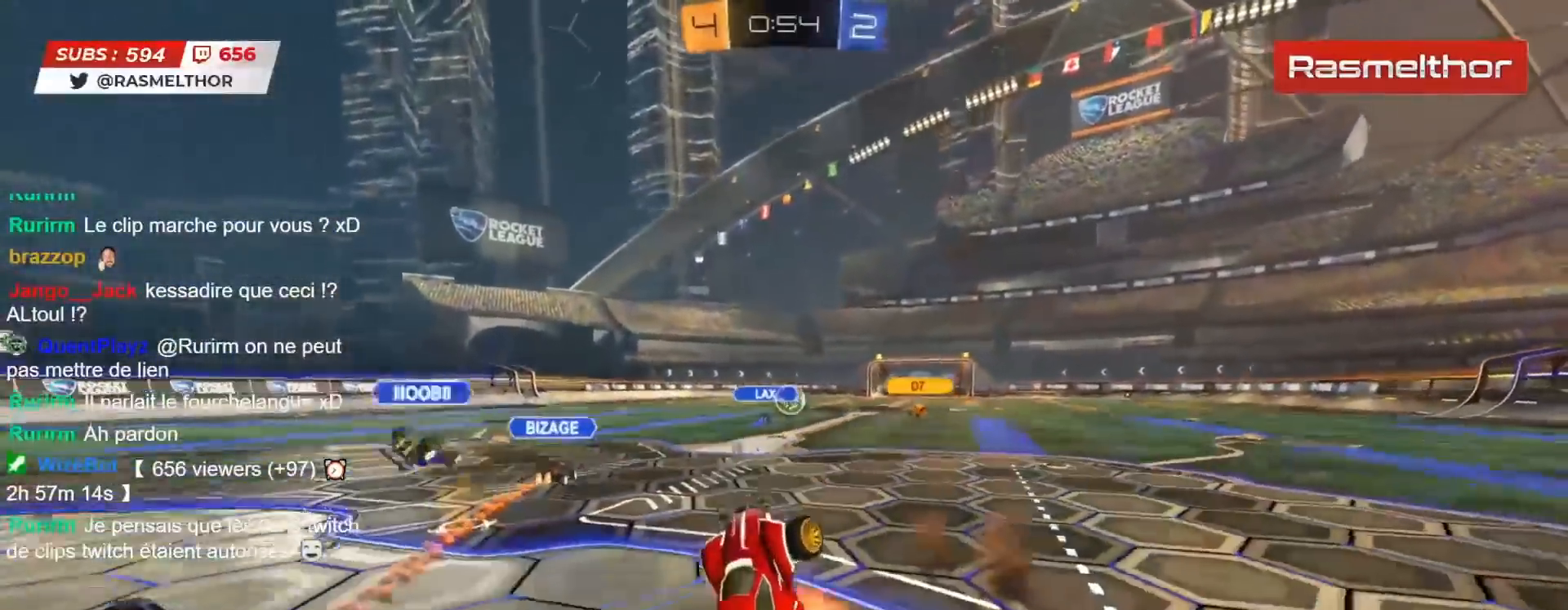
{"buttons": [], "left_stick": "left", "right_stick": "center", "events": [[17, "CROSS", "down"], [83, "CROSS", "up"], [117, "L2", "up"], [167, "left_stick", "center"], [183, "CIRCLE", "down"], [183, "TRIANGLE", "down"], [350, "TRIANGLE", "up"], [367, "CIRCLE", "up"], [417, "left_stick", "left"], [483, "R2", "up"]]}
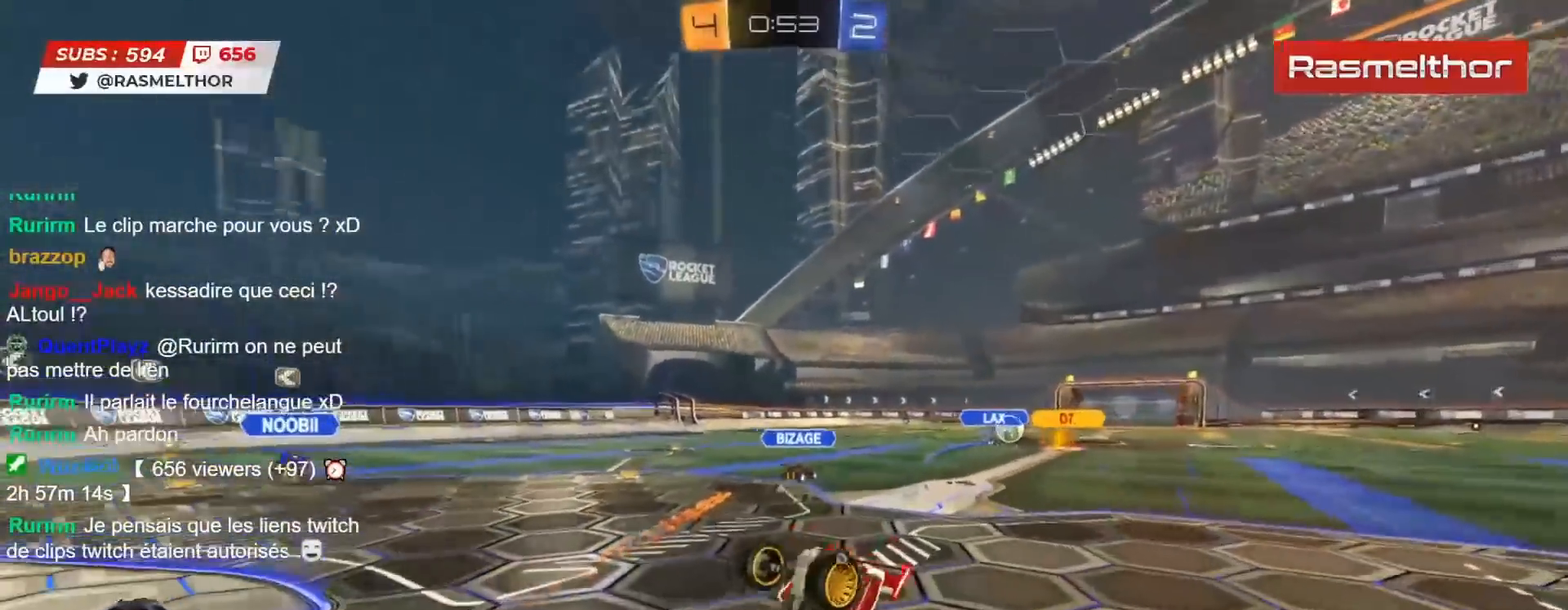
{"buttons": ["R2"], "left_stick": "up", "right_stick": "center", "events": [[83, "left_stick", "center"], [183, "left_stick", "up-right"], [250, "L2", "down"], [350, "R2", "down"], [350, "left_stick", "up"], [433, "TRIANGLE", "down"], [450, "L2", "up"], [483, "TRIANGLE", "up"]]}
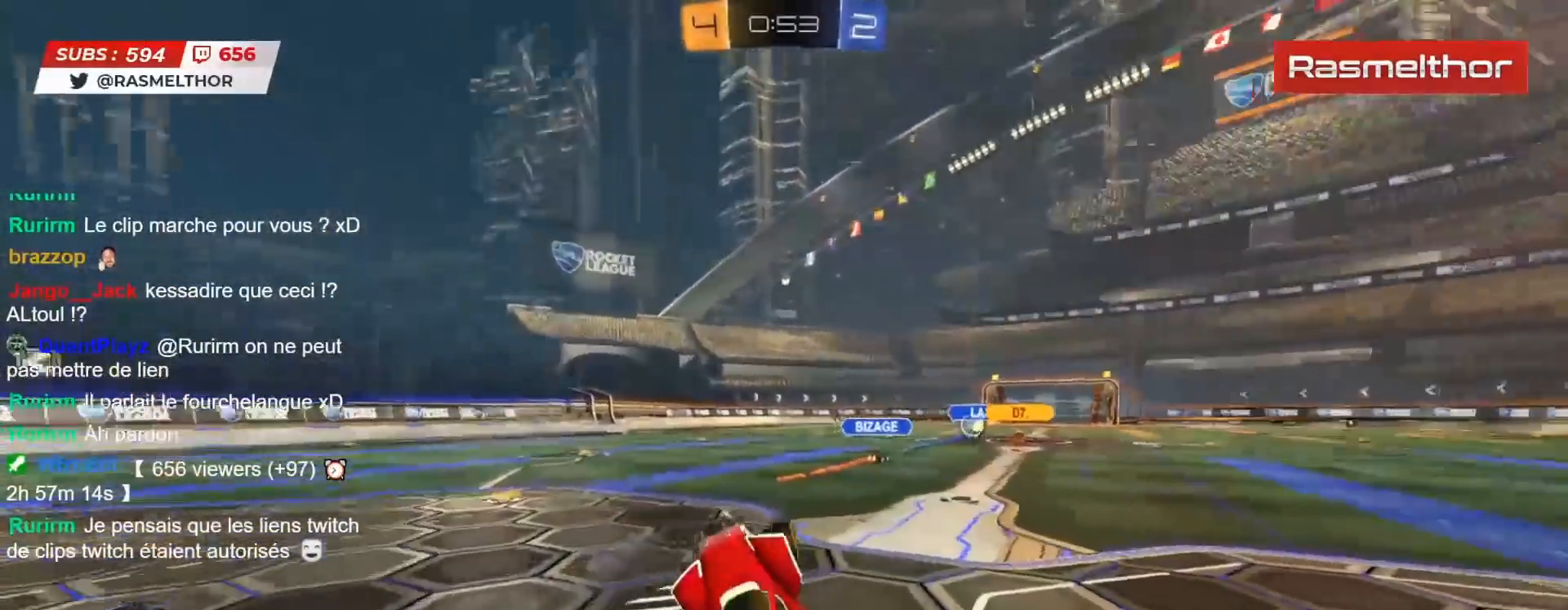
{"buttons": ["R2"], "left_stick": "up-right", "right_stick": "center", "events": [[100, "left_stick", "up-right"]]}
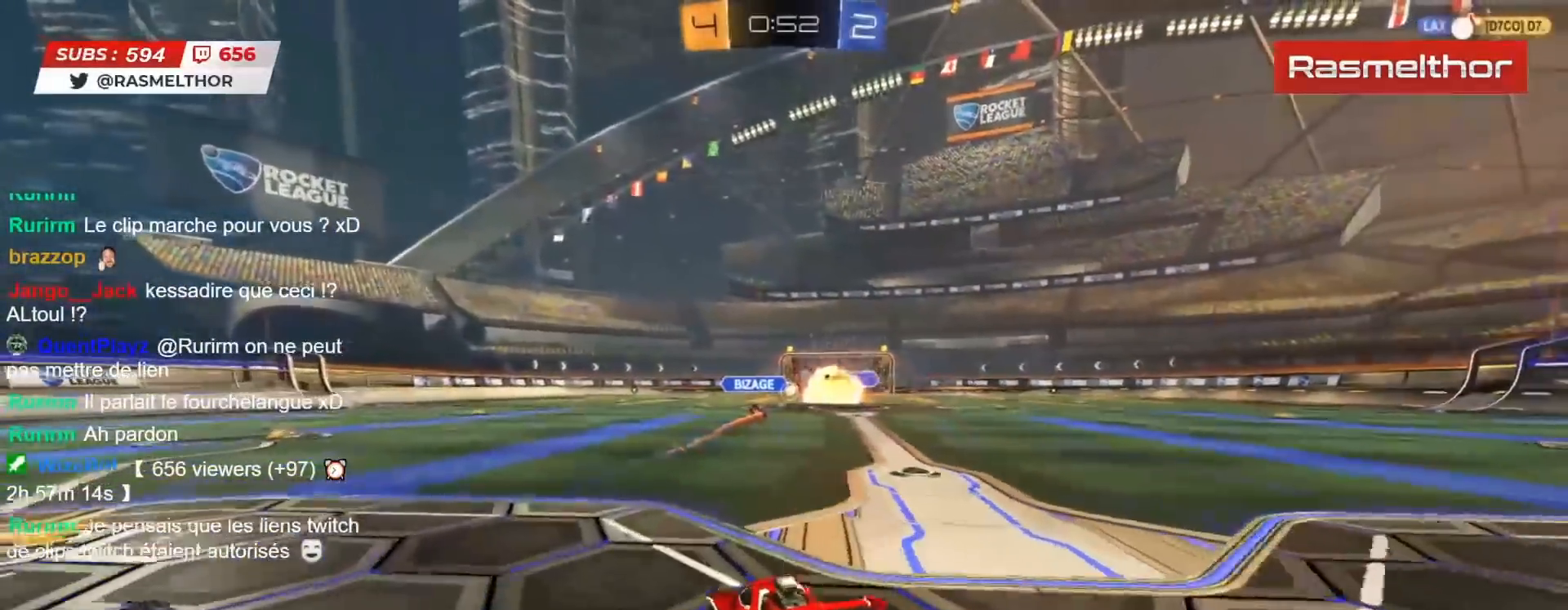
{"buttons": ["L2", "R2"], "left_stick": "up-right", "right_stick": "center", "events": [[117, "left_stick", "left"], [133, "CIRCLE", "down"], [133, "CROSS", "down"], [200, "CROSS", "up"], [233, "left_stick", "up-right"], [267, "CROSS", "down"], [333, "L2", "down"], [350, "CIRCLE", "up"], [350, "CROSS", "up"]]}
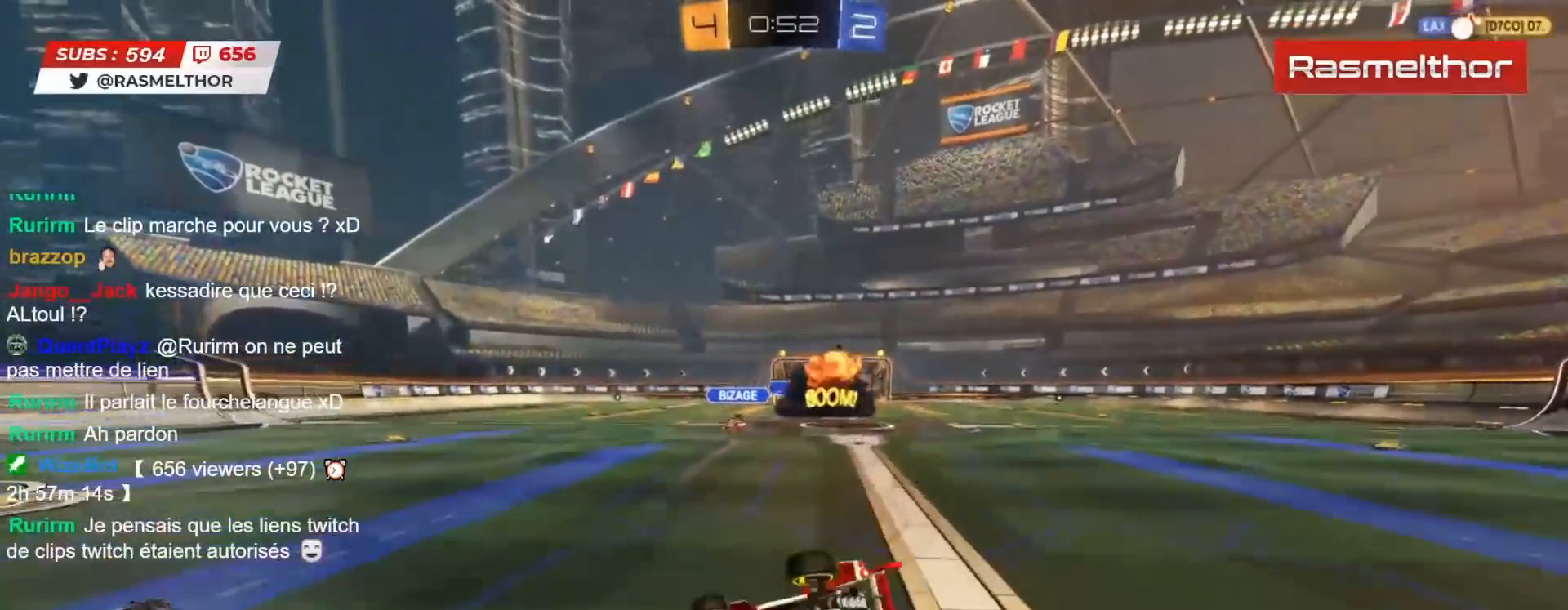
{"buttons": [], "left_stick": "center", "right_stick": "center", "events": [[233, "L2", "up"], [233, "R2", "up"], [283, "left_stick", "right"], [450, "left_stick", "center"]]}
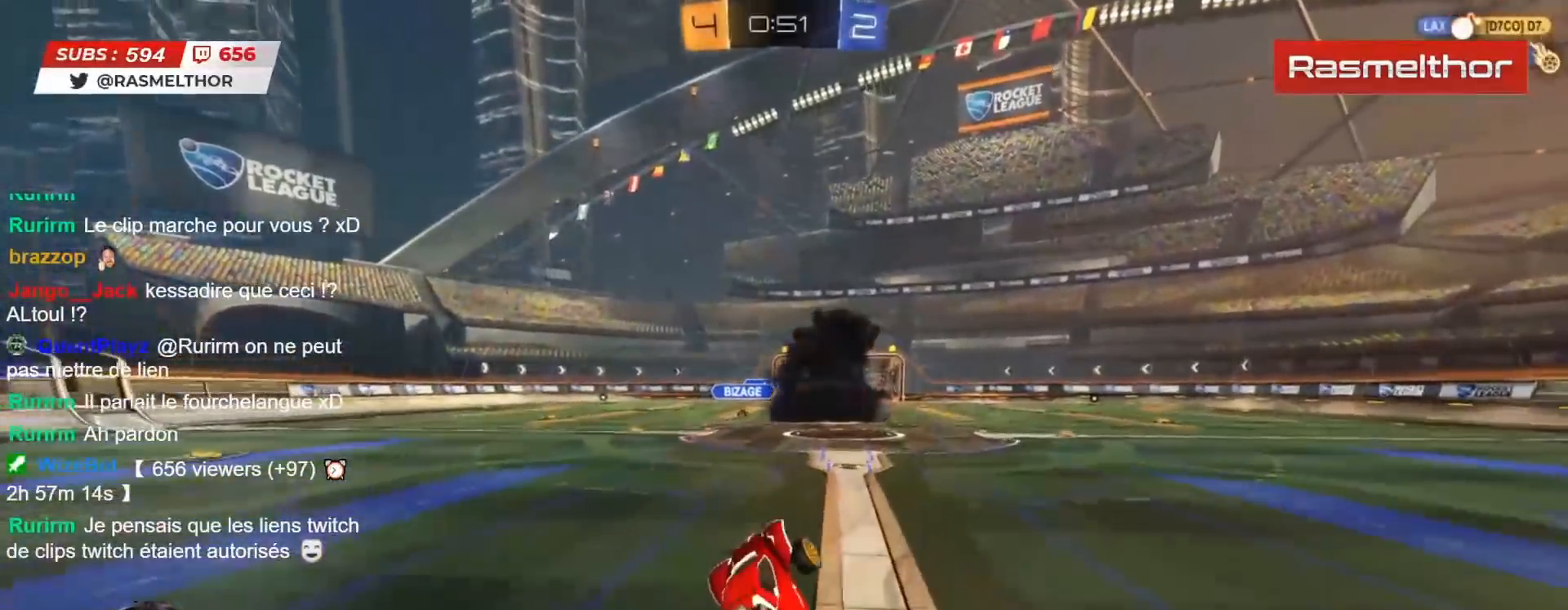
{"buttons": ["CROSS", "R2"], "left_stick": "up-left", "right_stick": "center", "events": [[117, "R2", "down"], [450, "CROSS", "down"], [467, "left_stick", "up-left"]]}
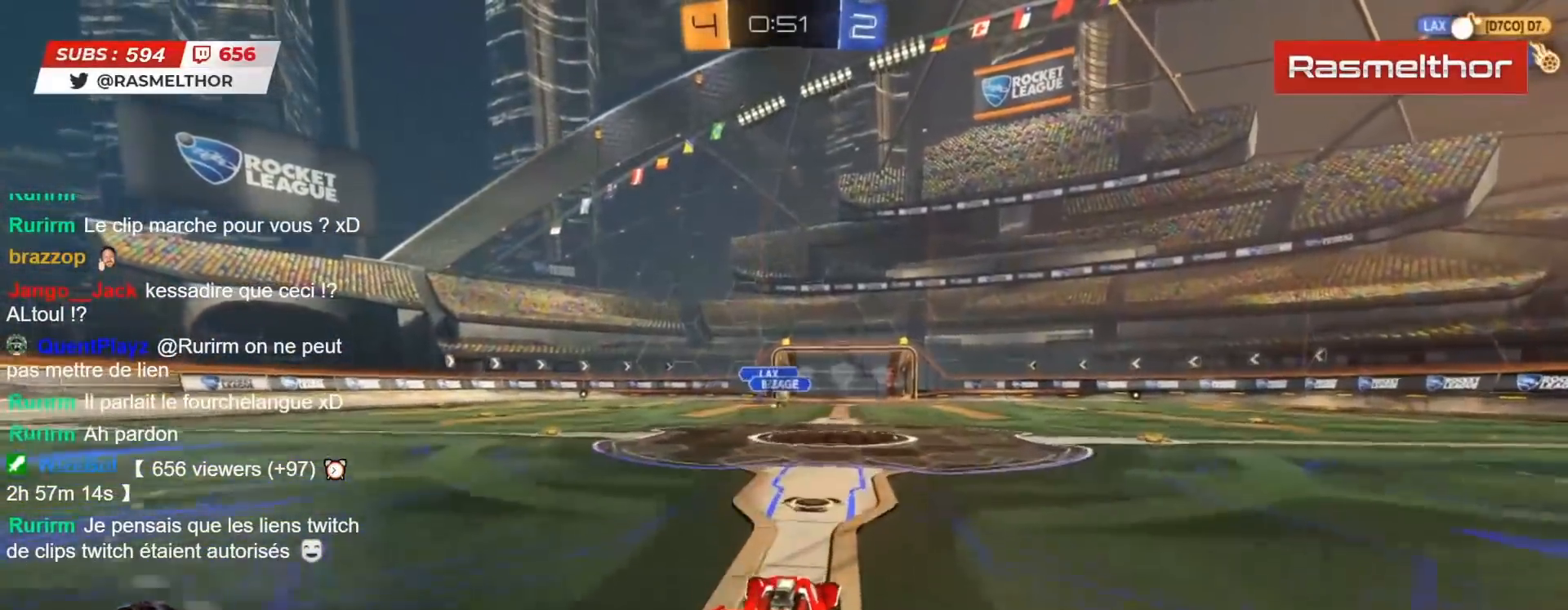
{"buttons": [], "left_stick": "center", "right_stick": "center", "events": [[33, "CROSS", "up"], [33, "L2", "down"], [33, "left_stick", "up"], [83, "CROSS", "down"], [150, "CROSS", "up"], [183, "L2", "up"], [183, "R2", "up"], [383, "left_stick", "center"]]}
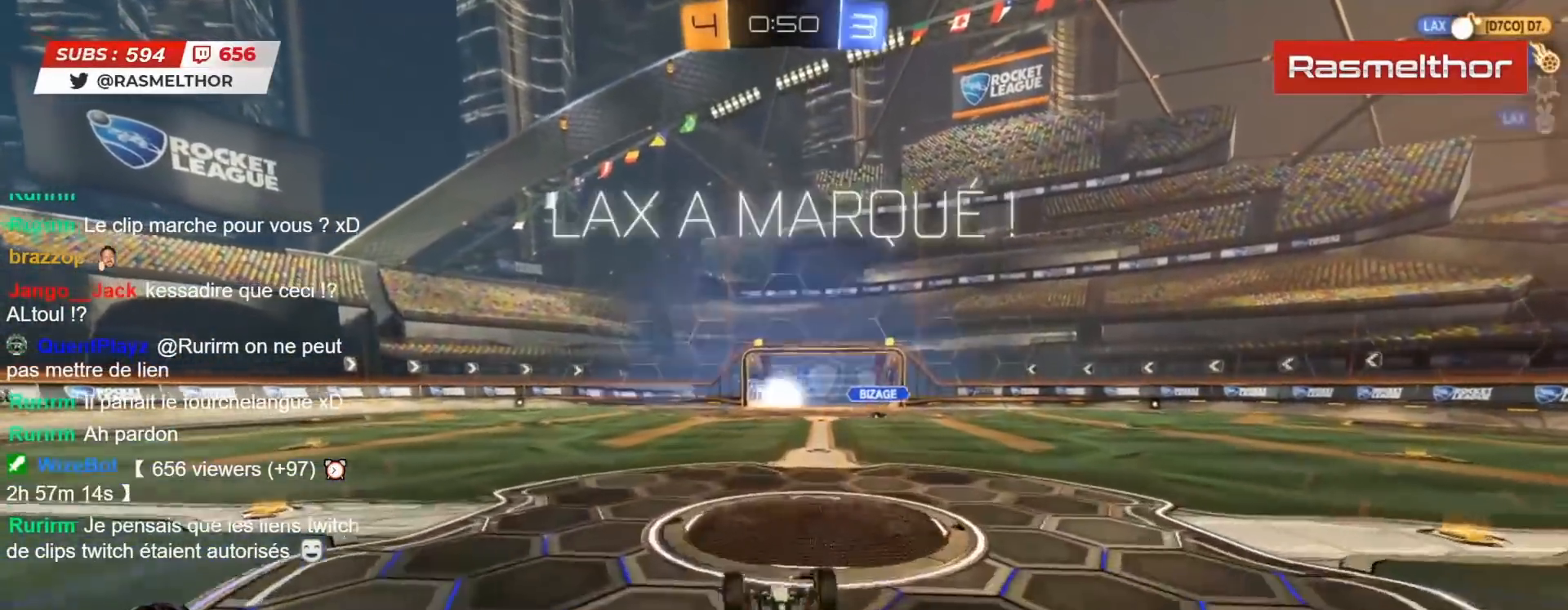
{"buttons": [], "left_stick": "center", "right_stick": "center", "events": []}
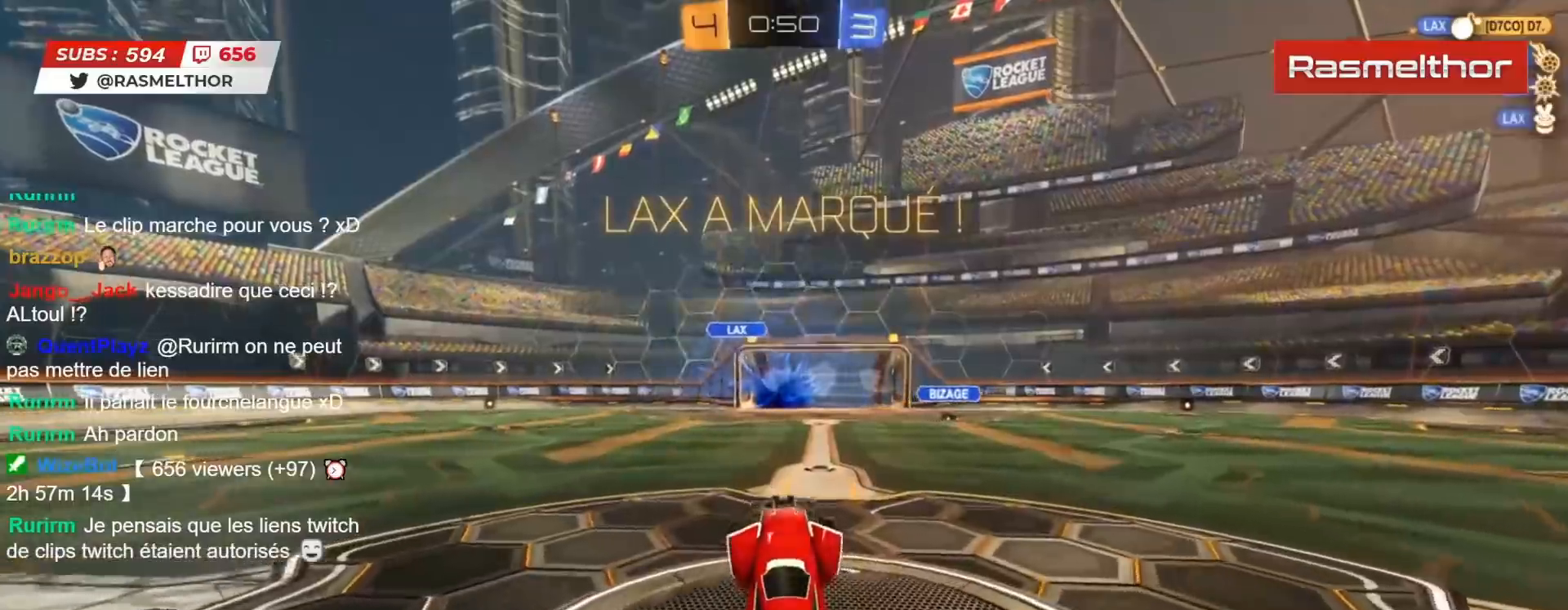
{"buttons": ["R2"], "left_stick": "center", "right_stick": "center", "events": [[433, "R2", "down"]]}
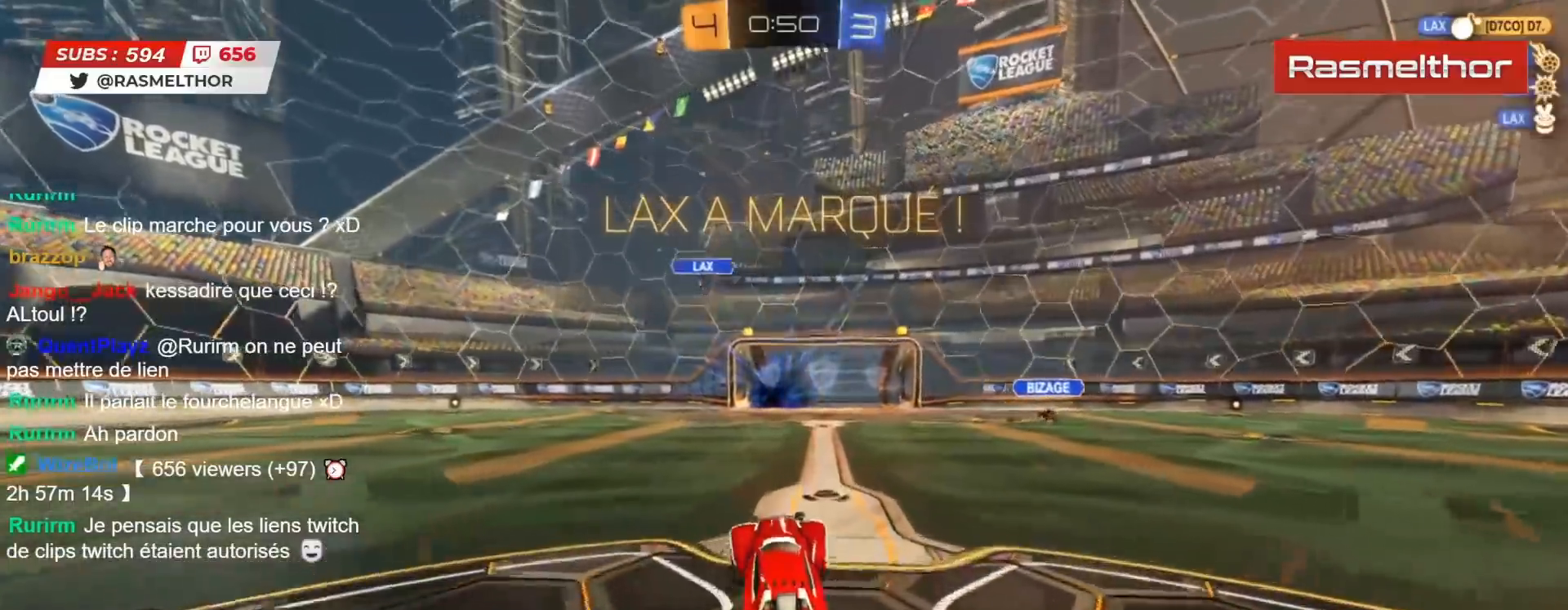
{"buttons": ["L2", "R2"], "left_stick": "up-left", "right_stick": "center", "events": [[167, "left_stick", "right"], [350, "CROSS", "down"], [433, "CROSS", "up"], [433, "L2", "down"], [433, "left_stick", "up-left"]]}
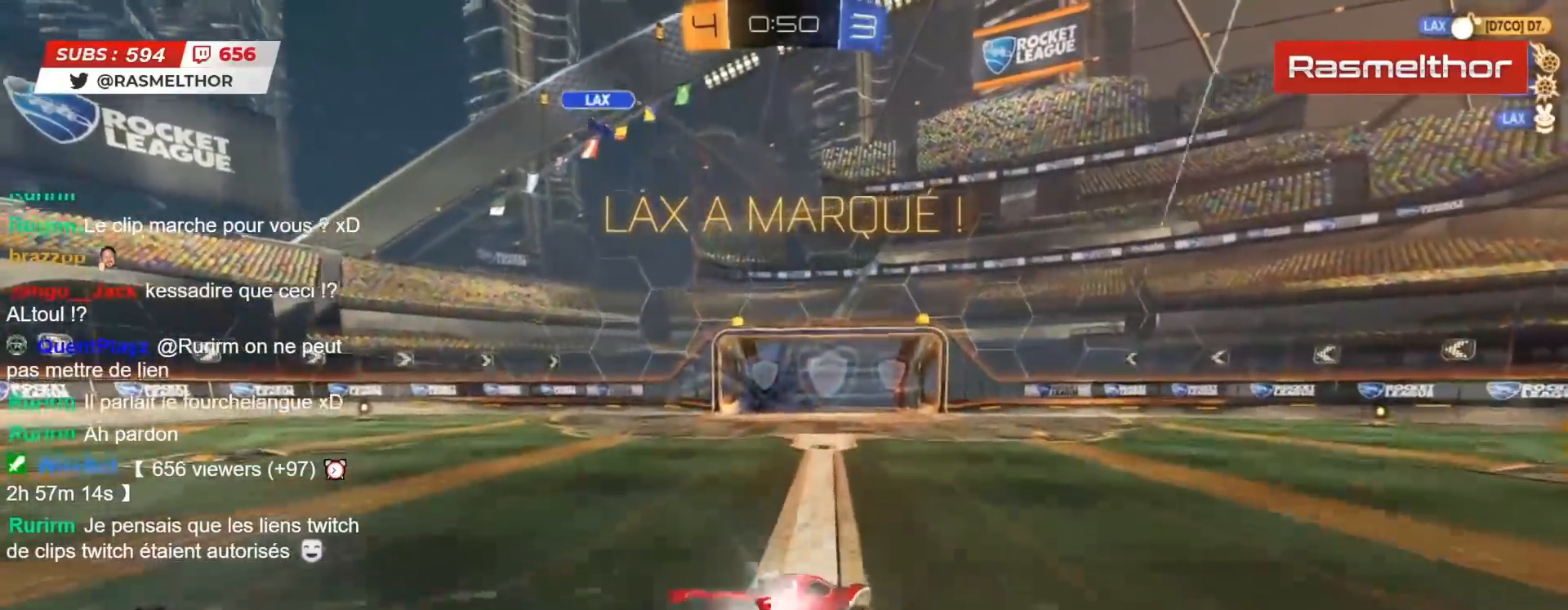
{"buttons": [], "left_stick": "up-left", "right_stick": "center", "events": [[17, "CROSS", "down"], [67, "CROSS", "up"], [150, "L2", "up"], [150, "R2", "up"]]}
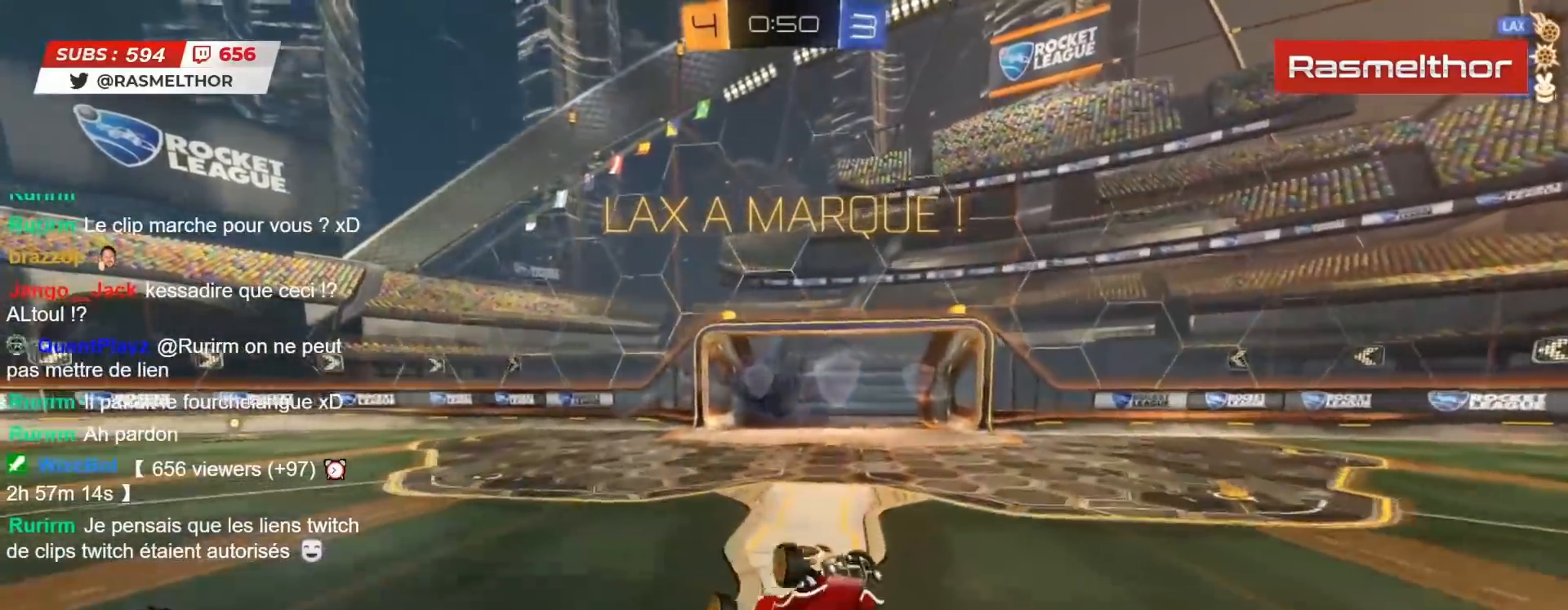
{"buttons": [], "left_stick": "center", "right_stick": "center", "events": [[183, "left_stick", "center"]]}
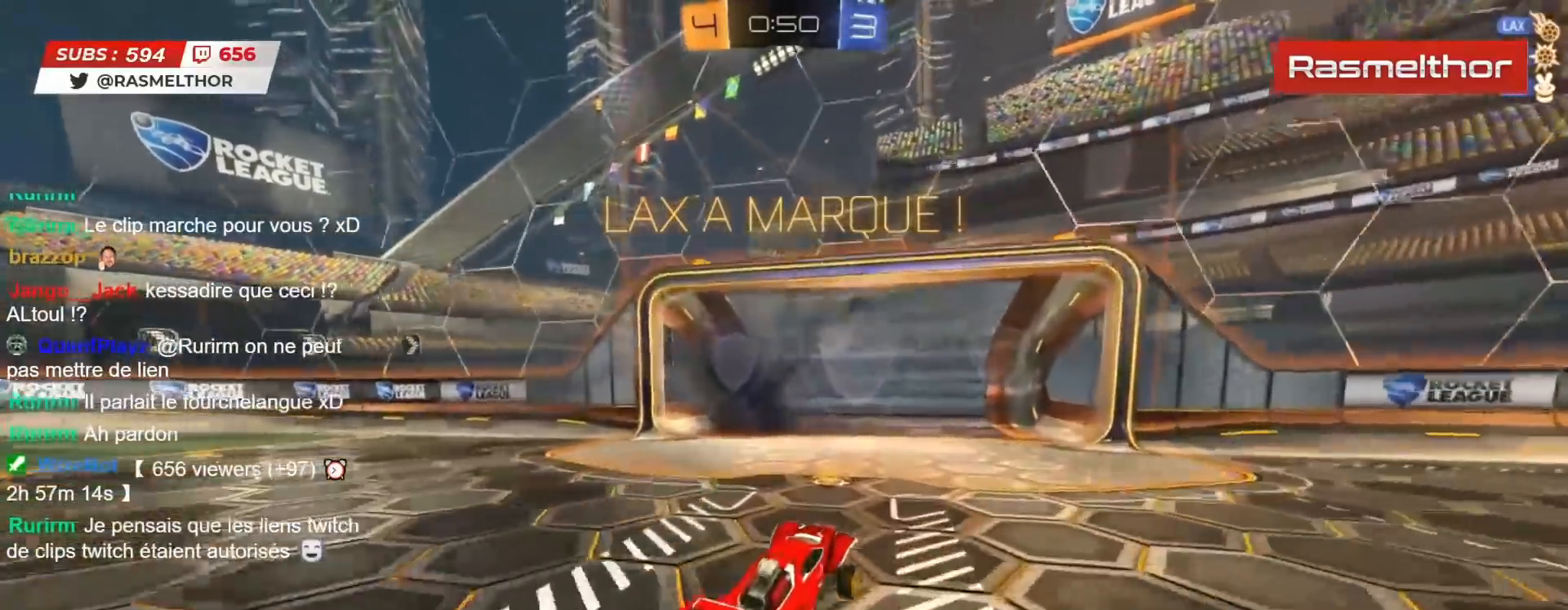
{"buttons": [], "left_stick": "center", "right_stick": "center", "events": []}